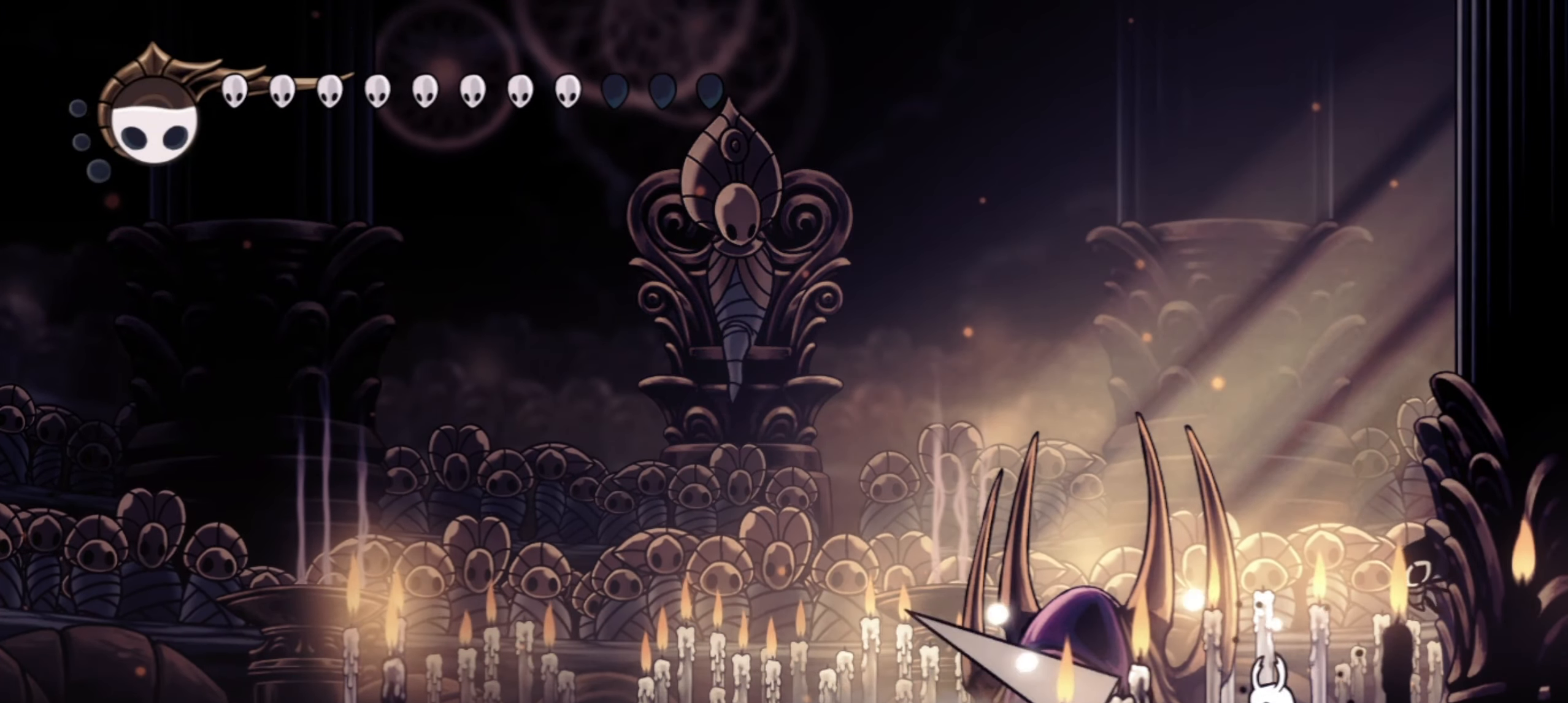
Gameplay with keyboard; each line is a JSON object with the keys held at the frame after it. "events" lists presses ("down") and releases ("up") of "a", "c", "d", "down", "f", "i", "left", "right", "s", "up", "x" and "z" between this image and that frame as [ms after this image, input, new state], when the widget could be followed in between. No other keys are recorded. Mouse input is not recorded.
{"keys": ["right", "up"], "events": [[67, "x", "down"], [117, "c", "down"], [167, "left", "up"], [167, "right", "down"], [167, "x", "up"], [217, "c", "up"], [417, "up", "down"]]}
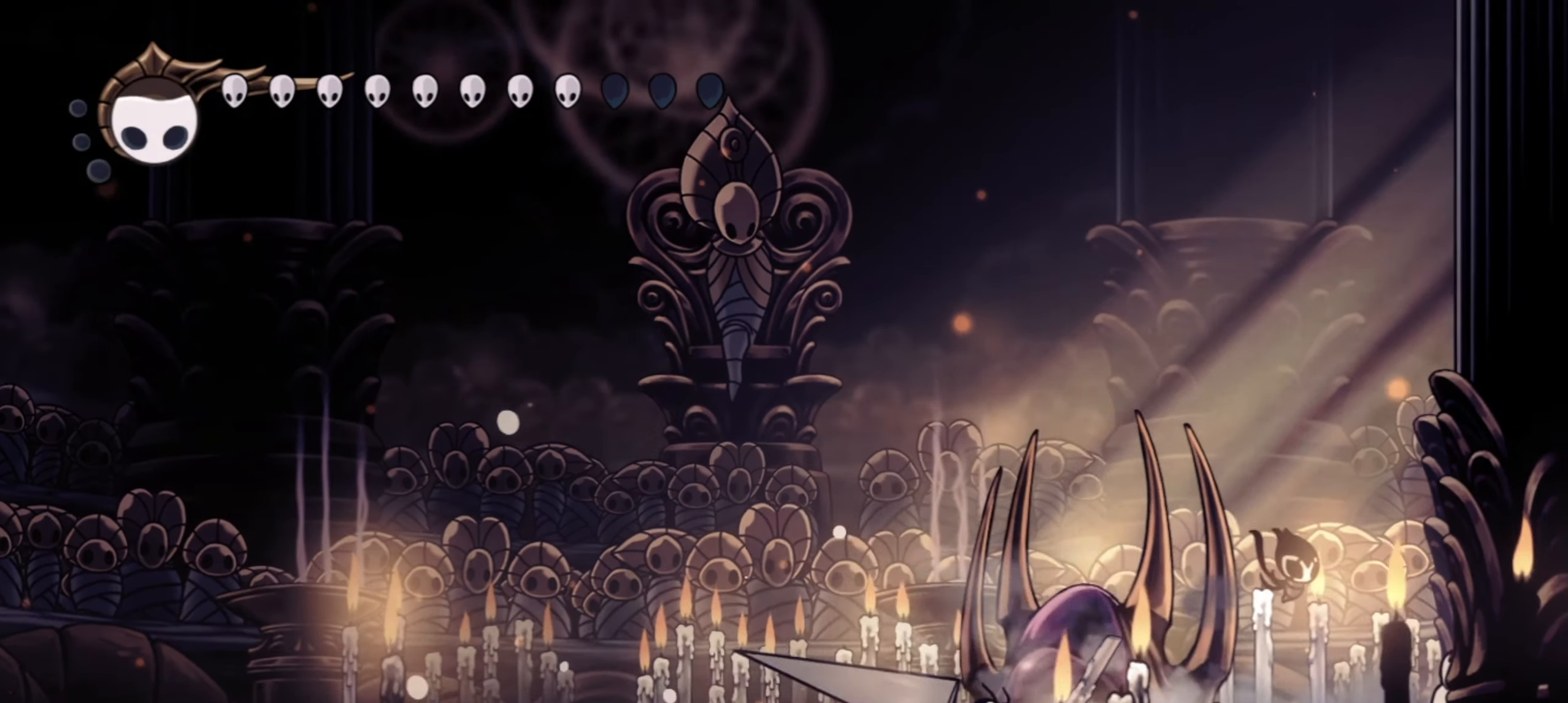
{"keys": ["right", "up"], "events": [[50, "c", "down"], [134, "c", "up"]]}
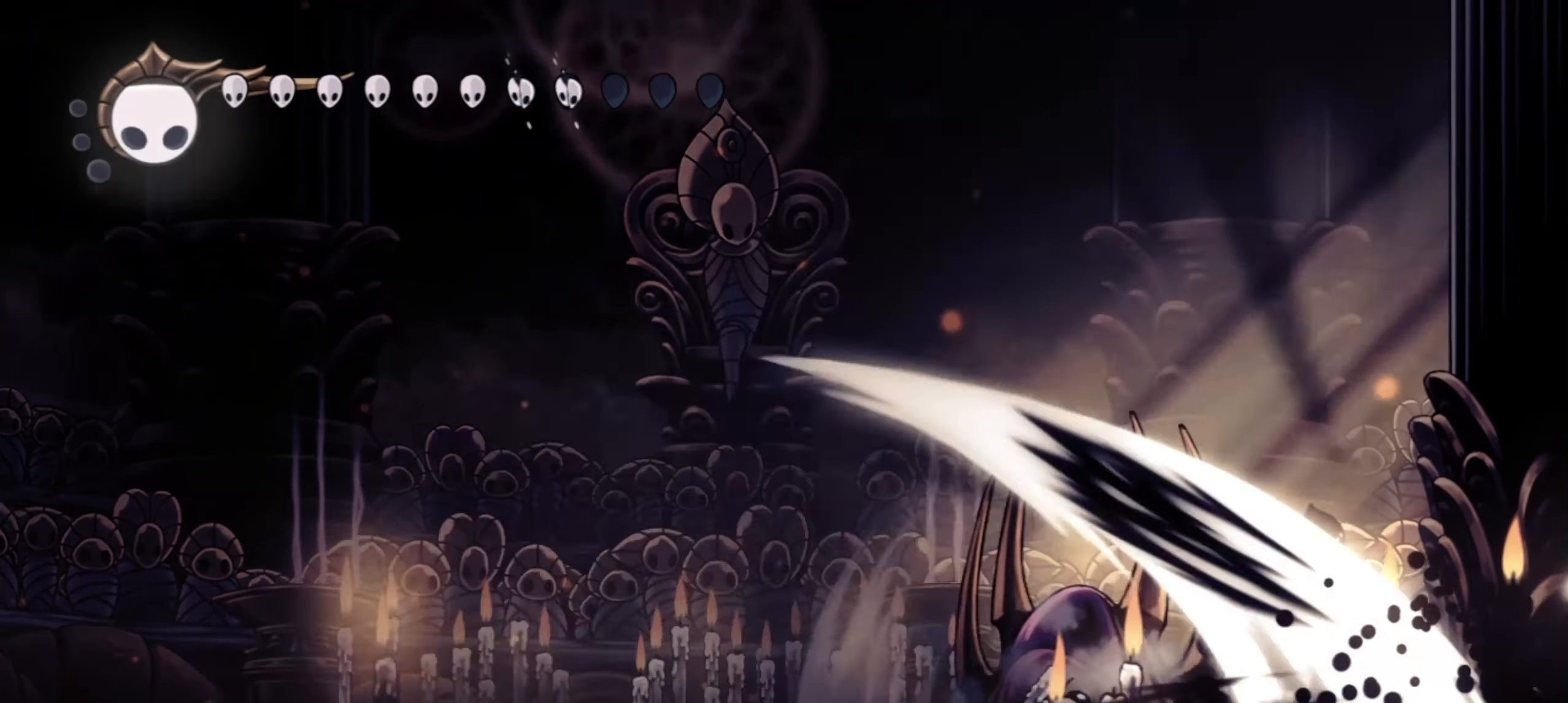
{"keys": ["left"], "events": [[117, "left", "down"], [117, "right", "up"], [484, "up", "up"]]}
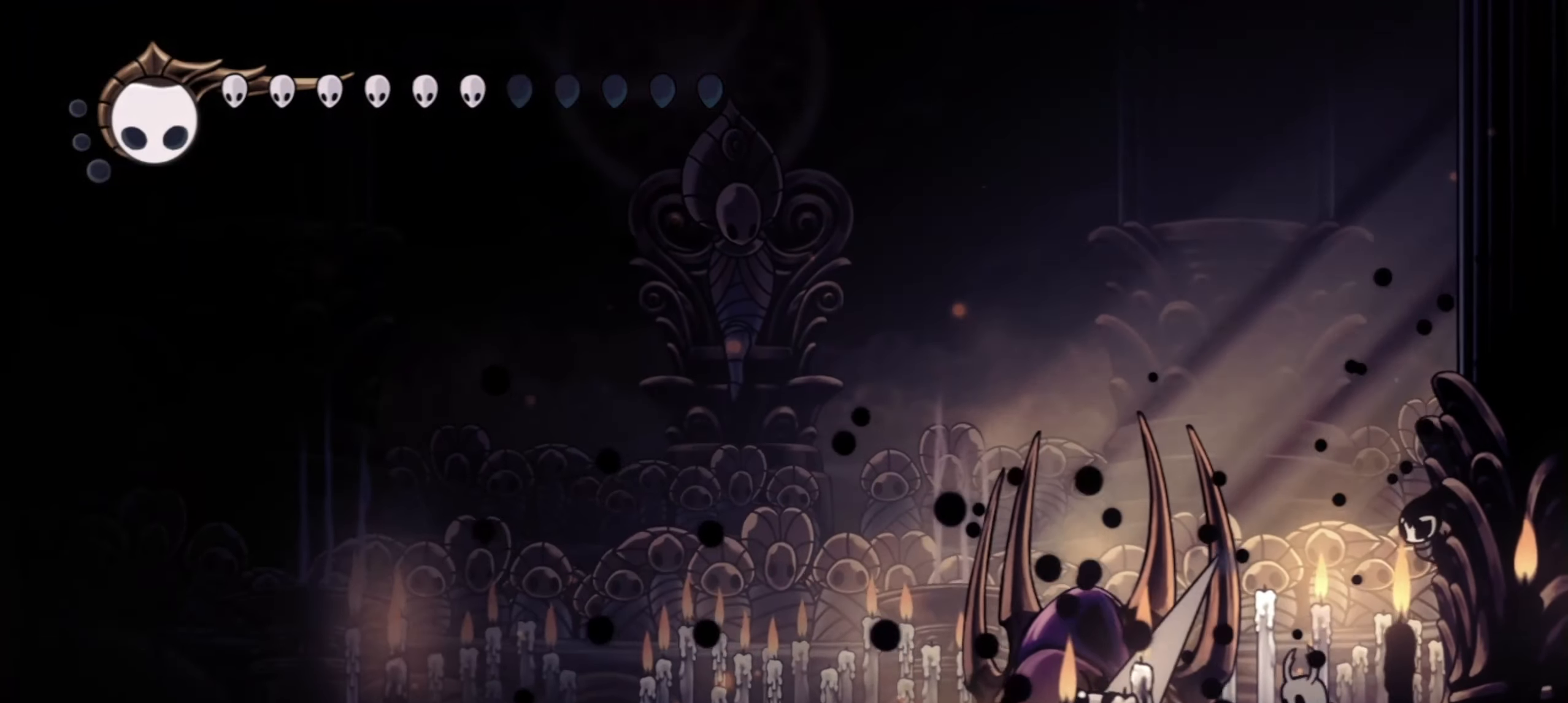
{"keys": ["left"], "events": [[217, "x", "down"], [367, "x", "up"]]}
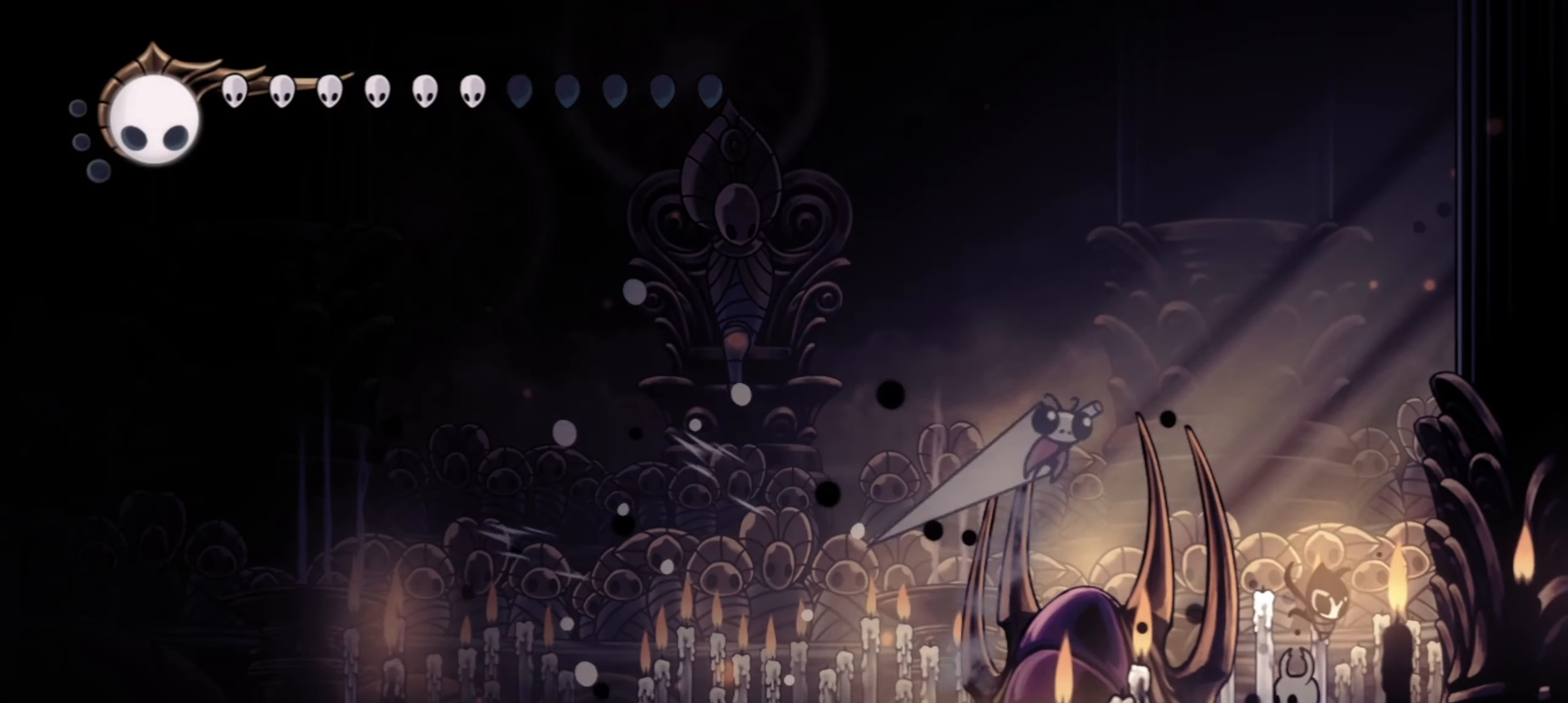
{"keys": ["c", "left", "up"], "events": [[367, "up", "down"], [417, "c", "down"]]}
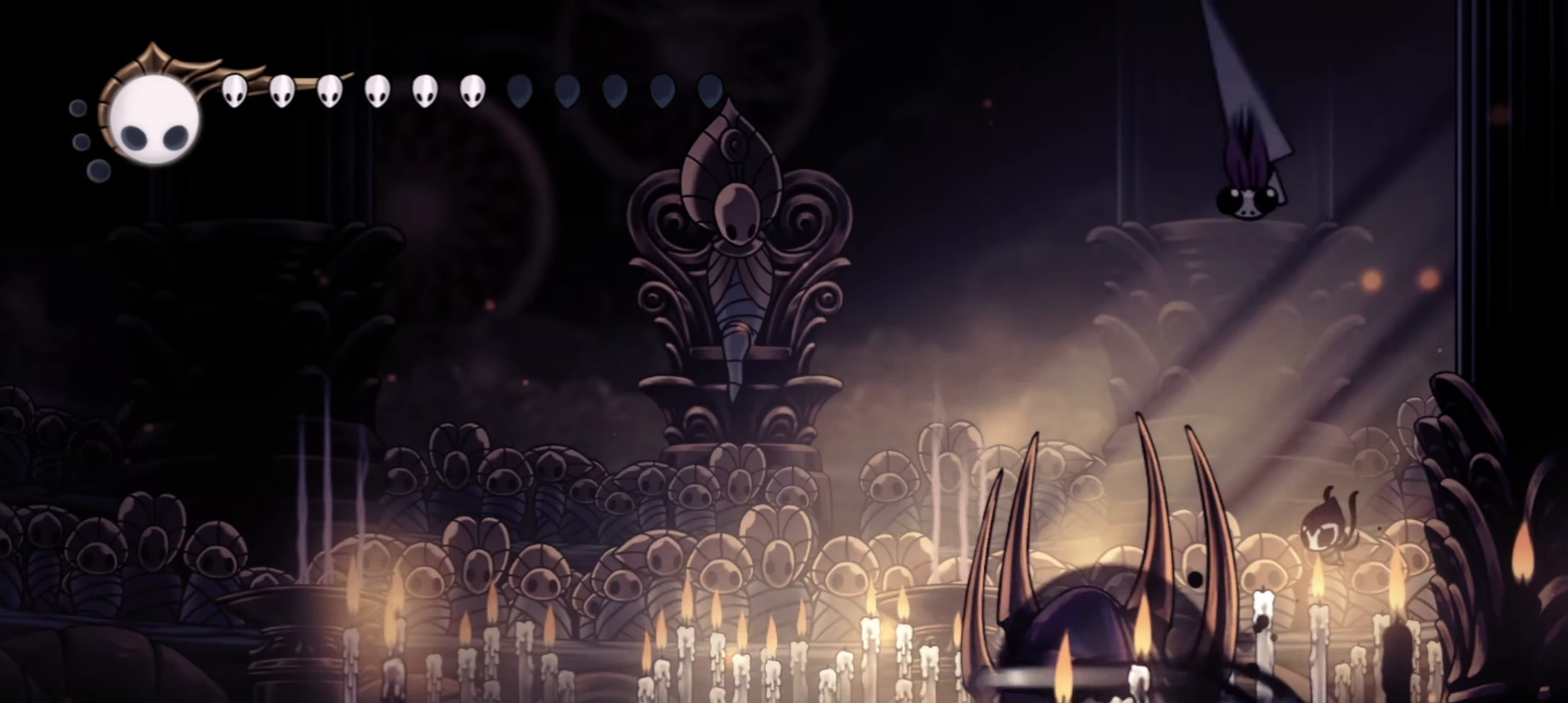
{"keys": ["right", "up", "z"], "events": [[100, "c", "up"], [250, "z", "down"], [300, "right", "down"], [334, "left", "up"]]}
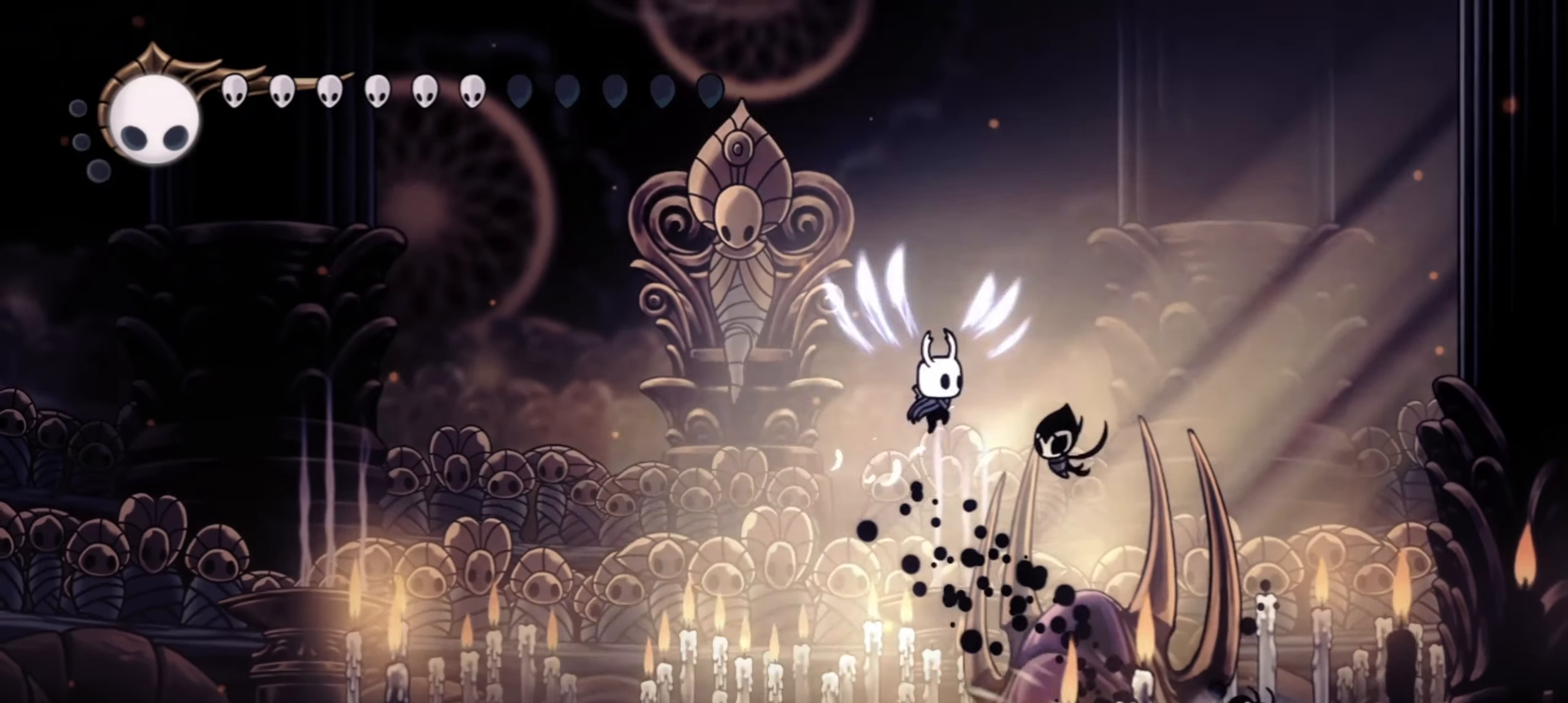
{"keys": ["right"], "events": [[34, "right", "up"], [67, "up", "up"], [350, "z", "up"], [450, "right", "down"]]}
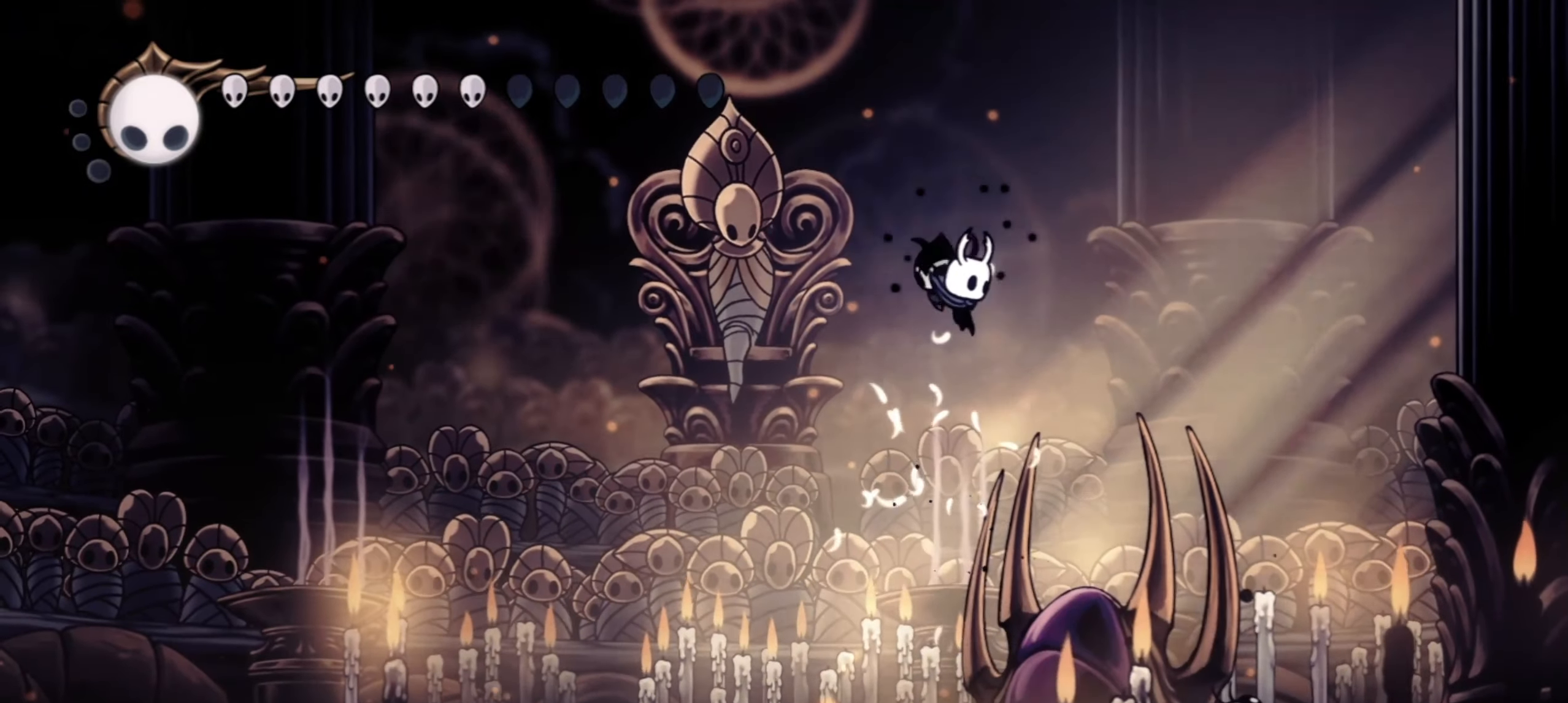
{"keys": ["right", "x"], "events": [[84, "right", "up"], [184, "right", "down"], [417, "x", "down"]]}
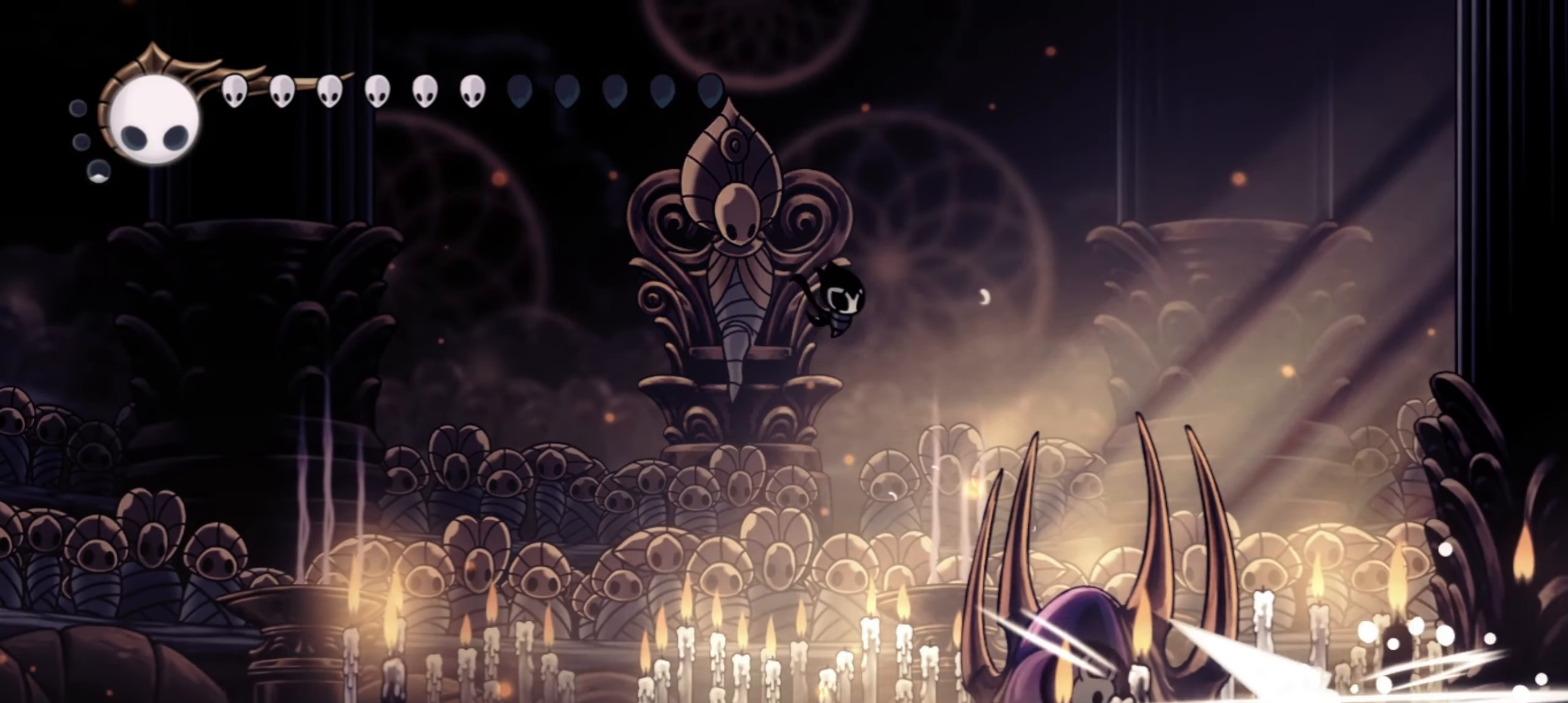
{"keys": ["right"], "events": [[50, "x", "up"]]}
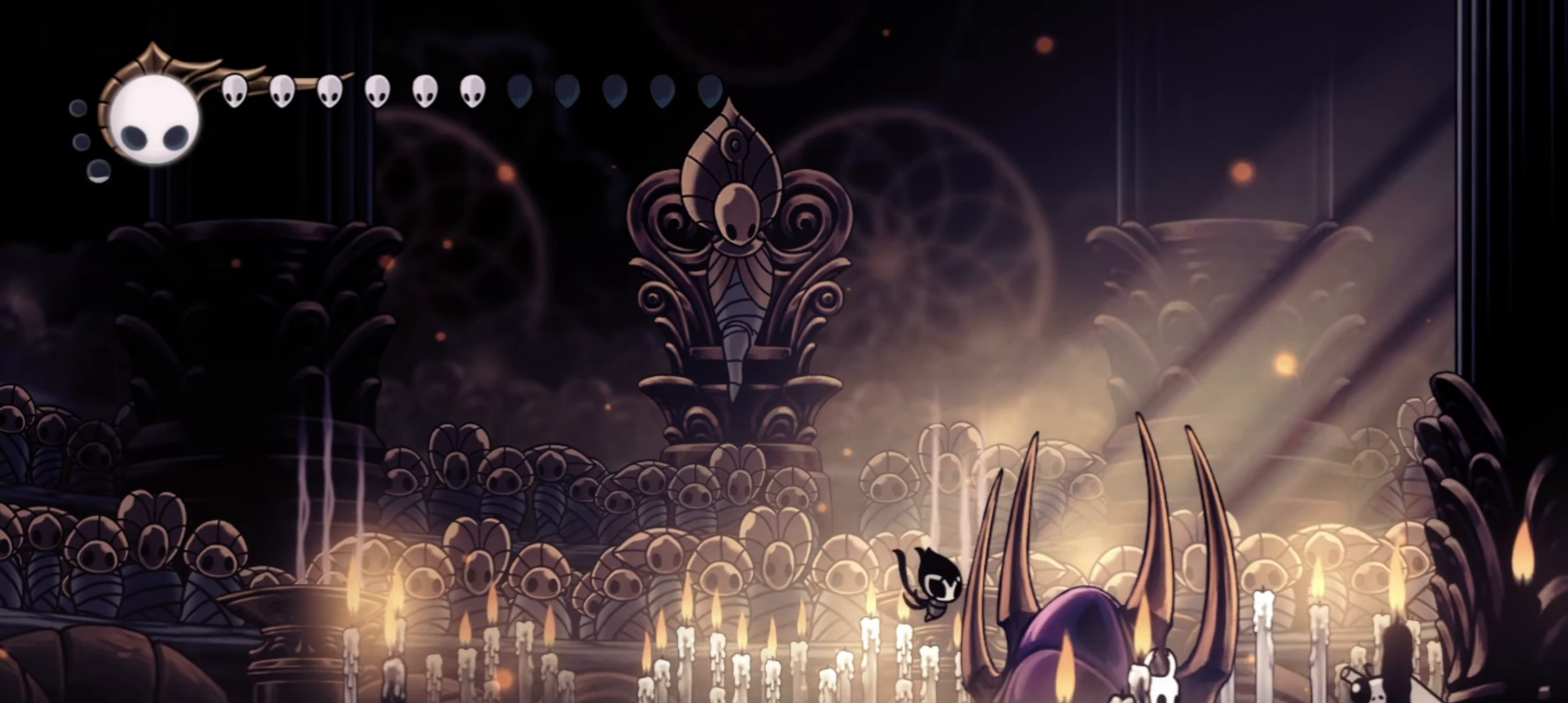
{"keys": ["left"], "events": [[34, "x", "down"], [117, "c", "down"], [117, "left", "down"], [167, "right", "up"], [167, "x", "up"], [267, "c", "up"]]}
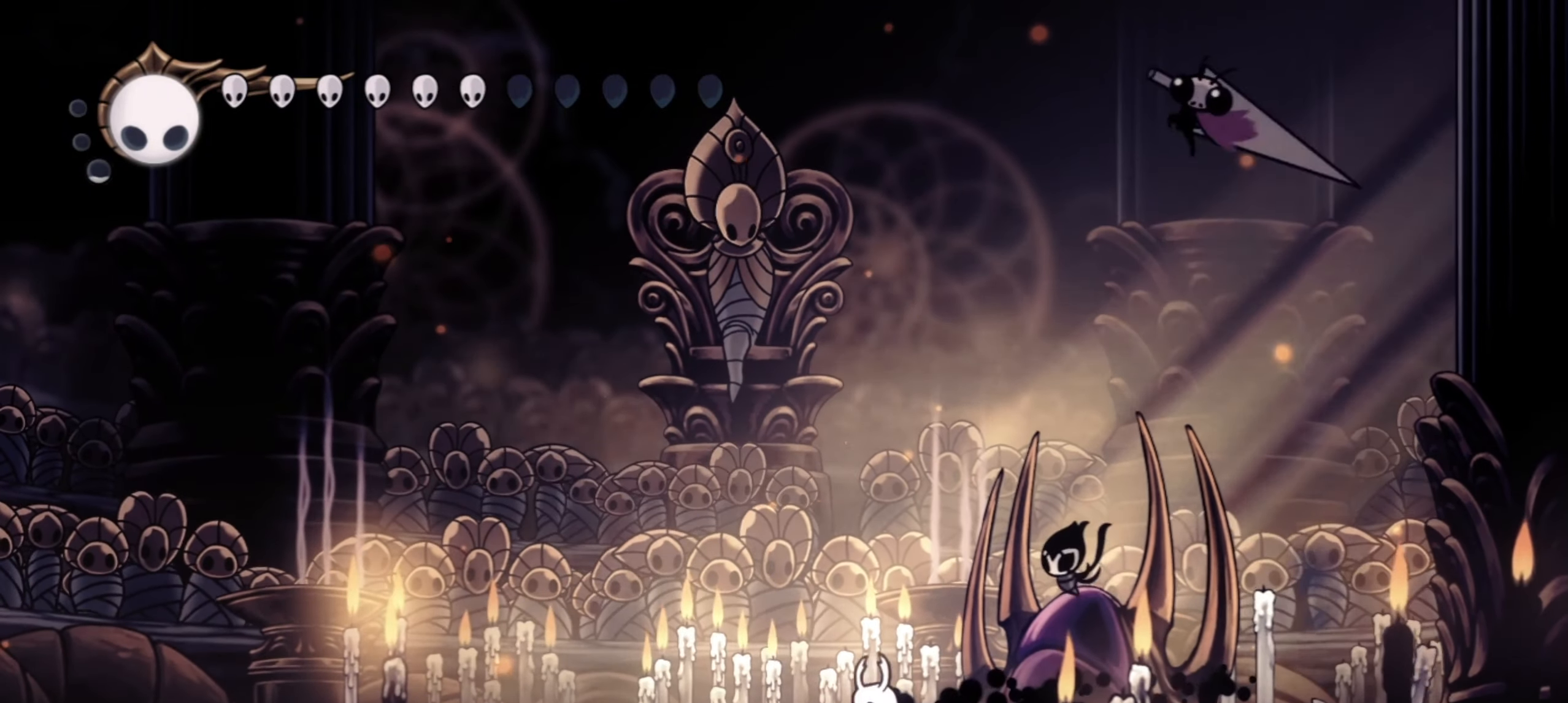
{"keys": ["z"], "events": [[100, "z", "down"], [234, "right", "down"], [267, "left", "up"], [417, "z", "up"], [467, "right", "up"], [467, "z", "down"]]}
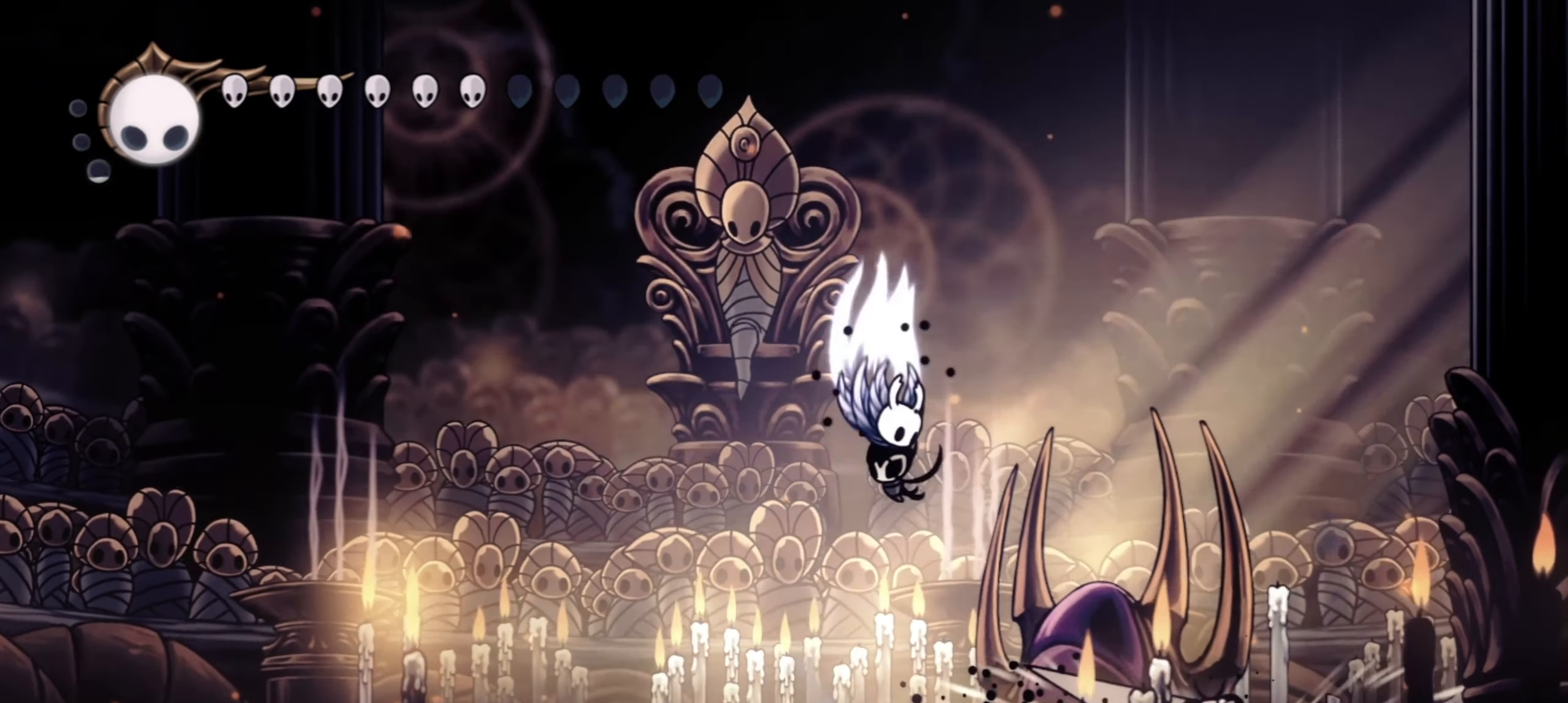
{"keys": [], "events": [[200, "right", "down"], [300, "right", "up"], [350, "z", "up"]]}
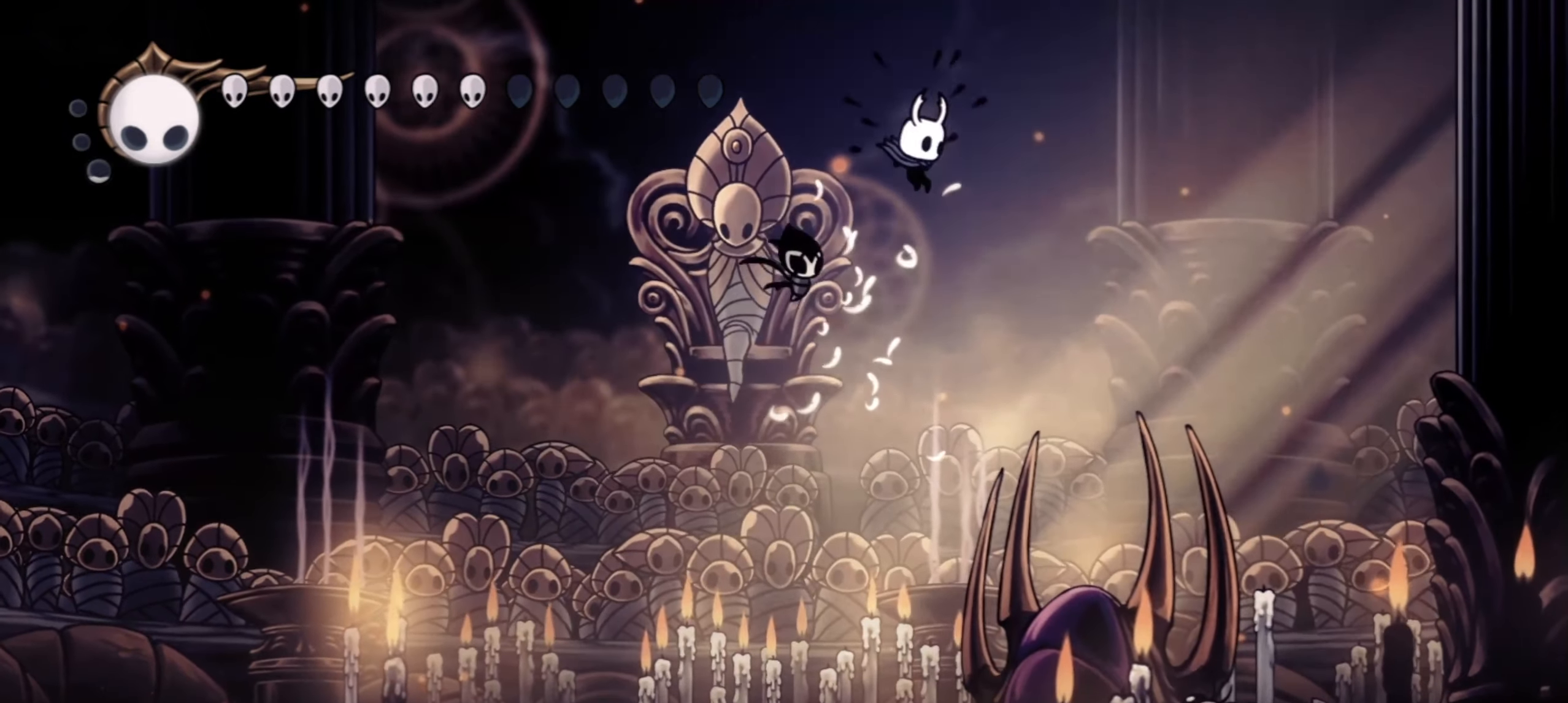
{"keys": ["right"], "events": [[167, "right", "down"]]}
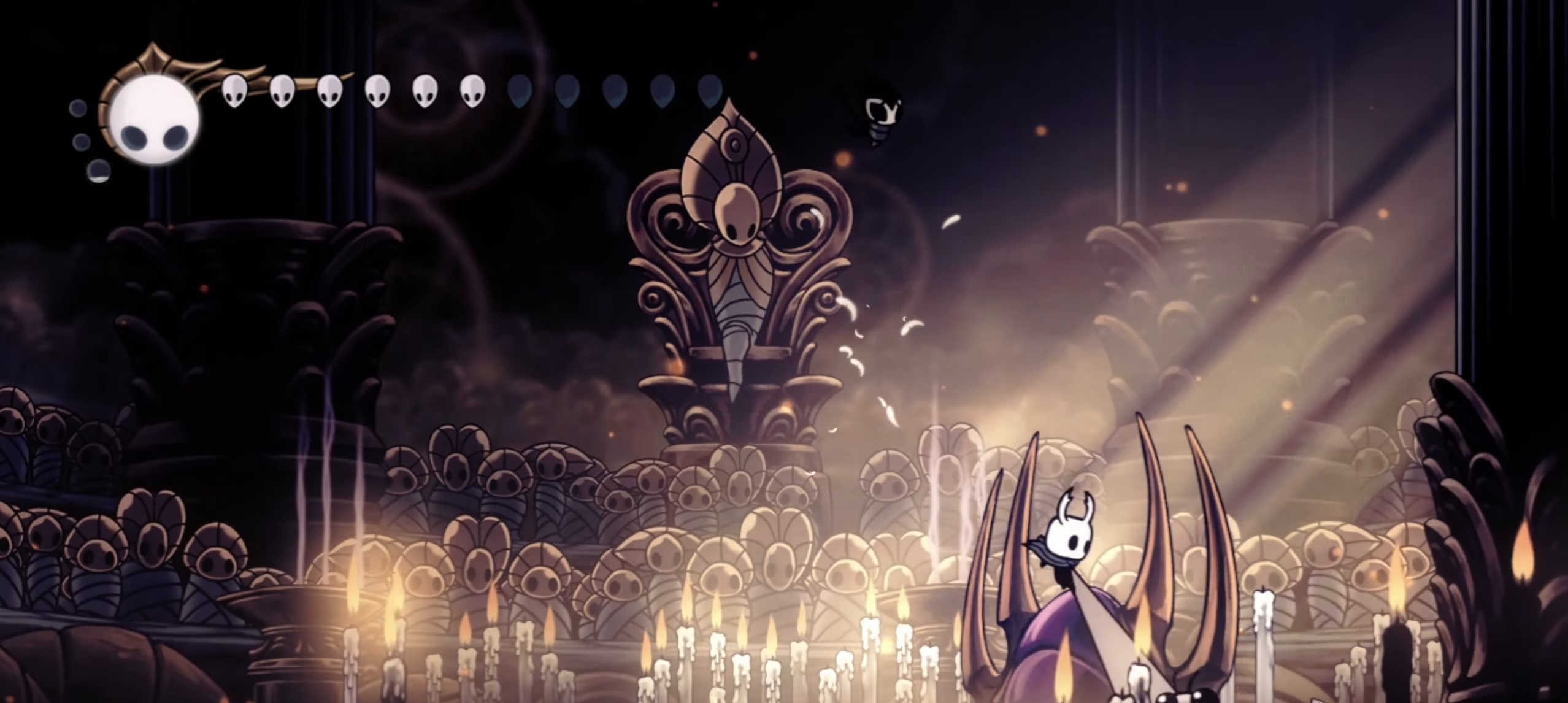
{"keys": ["right"], "events": [[50, "right", "up"], [50, "x", "down"], [84, "right", "down"], [184, "x", "up"]]}
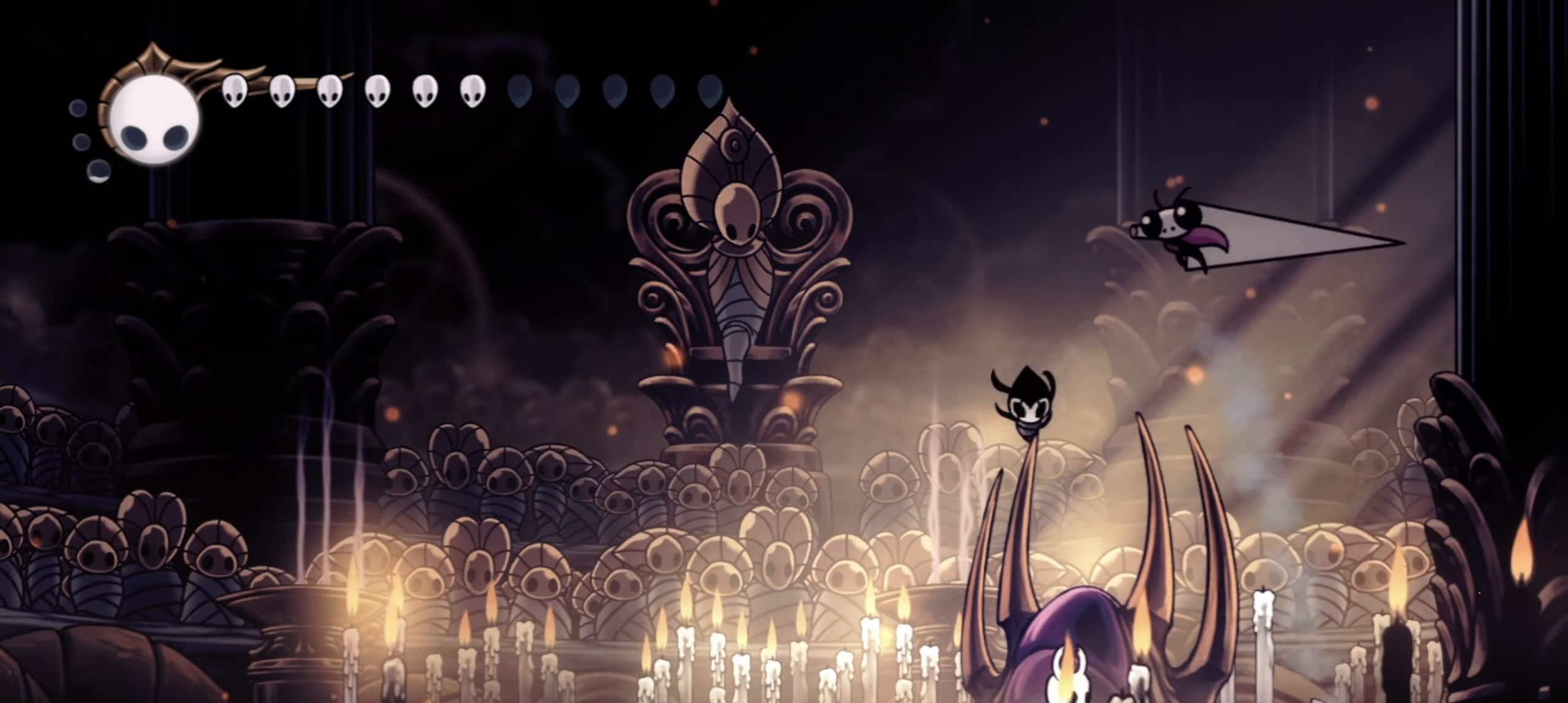
{"keys": ["left"], "events": [[67, "x", "down"], [200, "x", "up"], [434, "left", "down"], [434, "right", "up"]]}
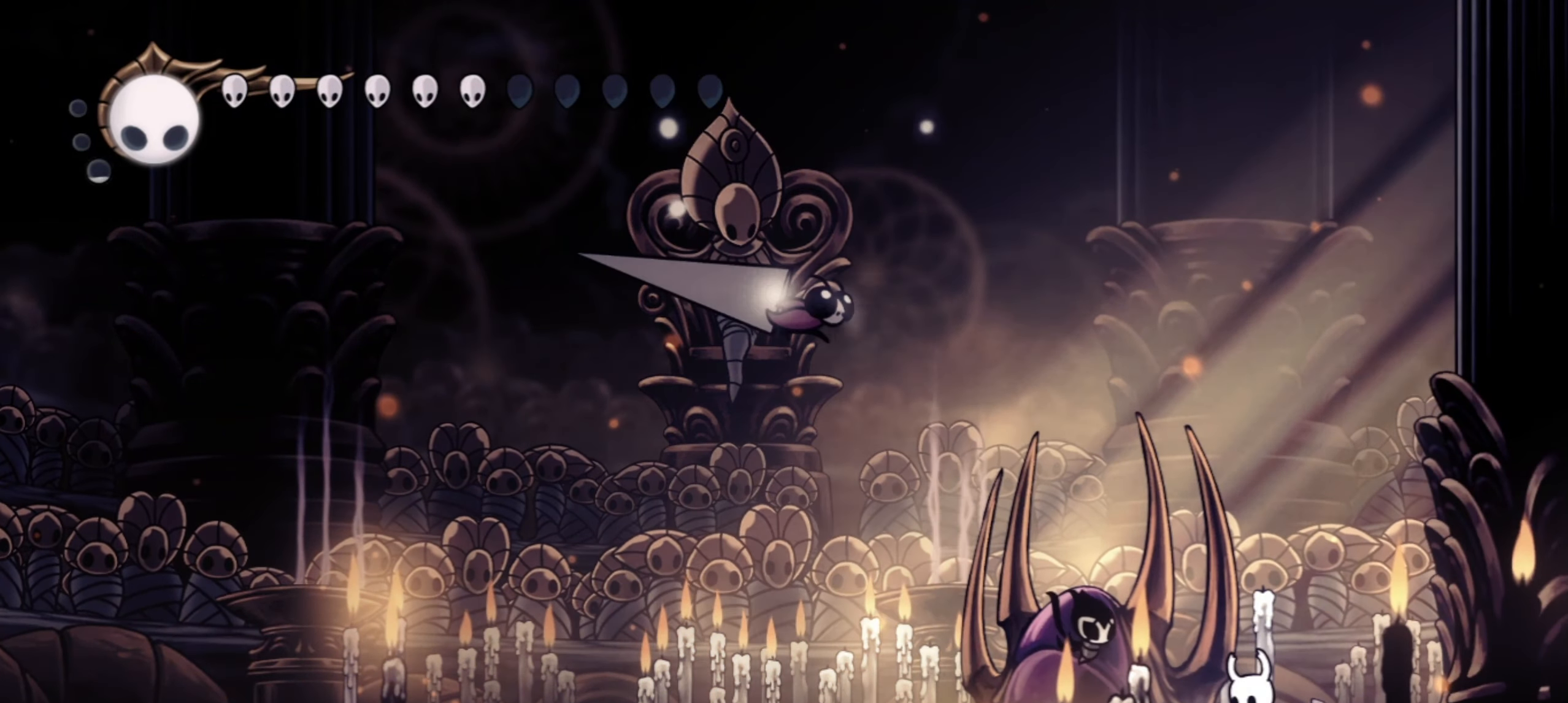
{"keys": ["left", "up"], "events": [[450, "up", "down"]]}
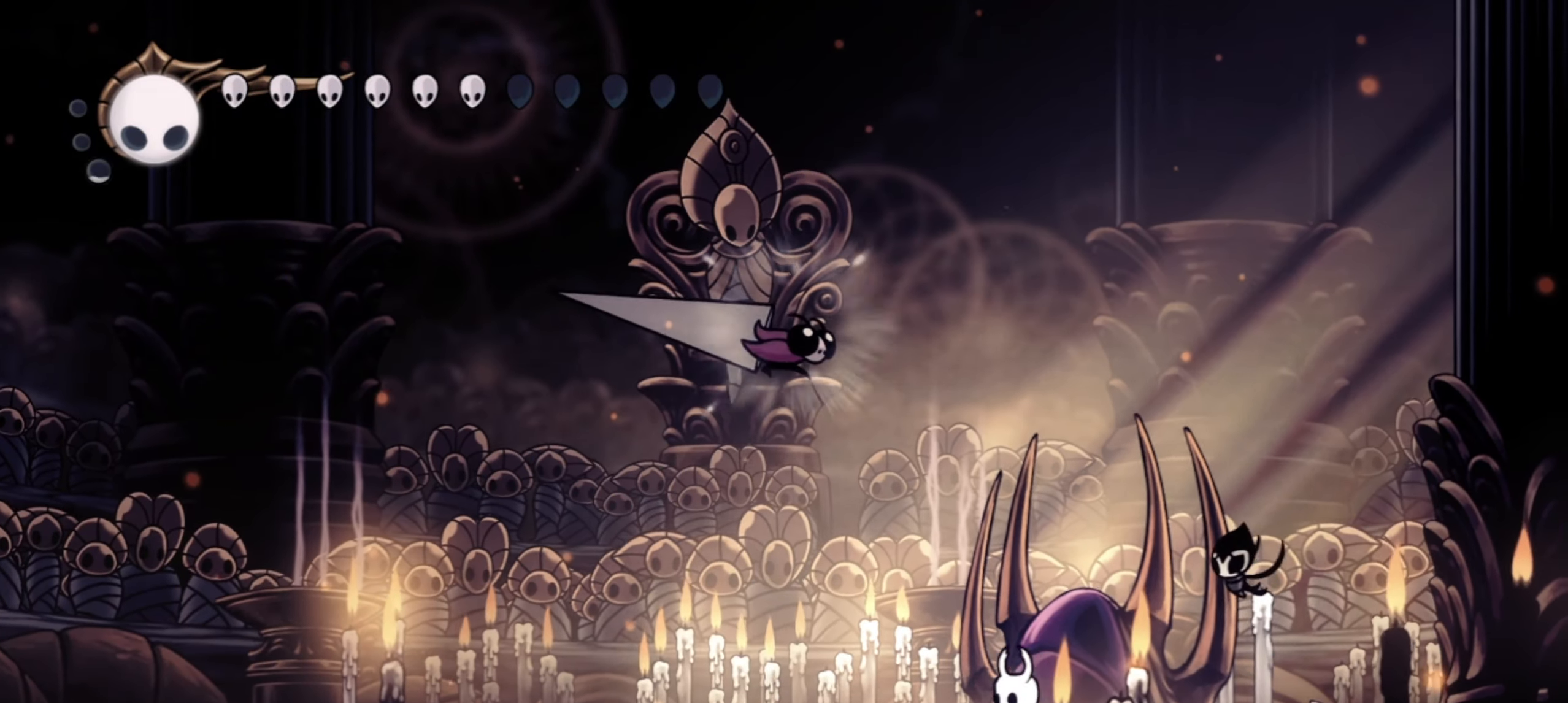
{"keys": ["left", "up"], "events": []}
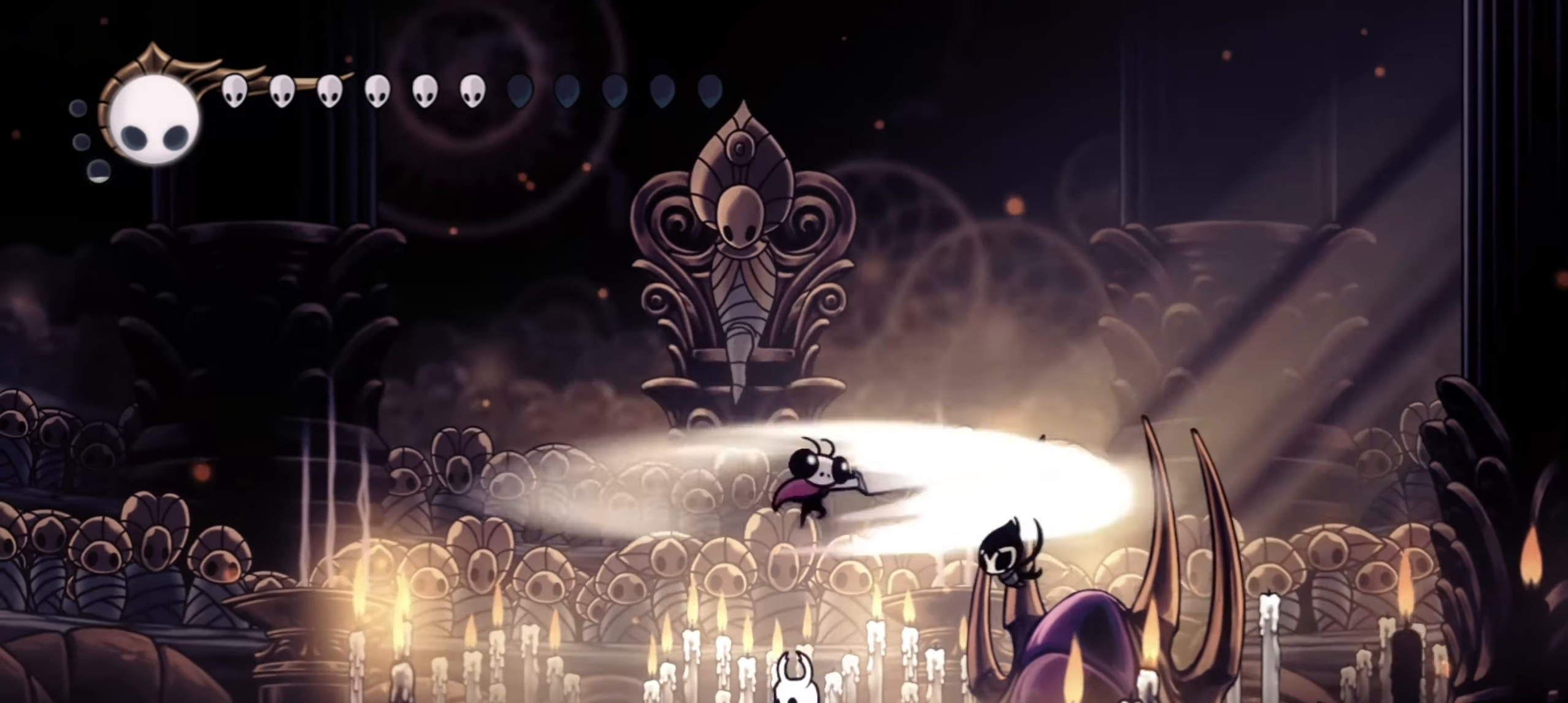
{"keys": ["right", "up"], "events": [[17, "left", "up"], [67, "right", "down"], [67, "x", "down"], [150, "c", "down"], [200, "x", "up"], [250, "c", "up"], [350, "c", "down"], [484, "c", "up"]]}
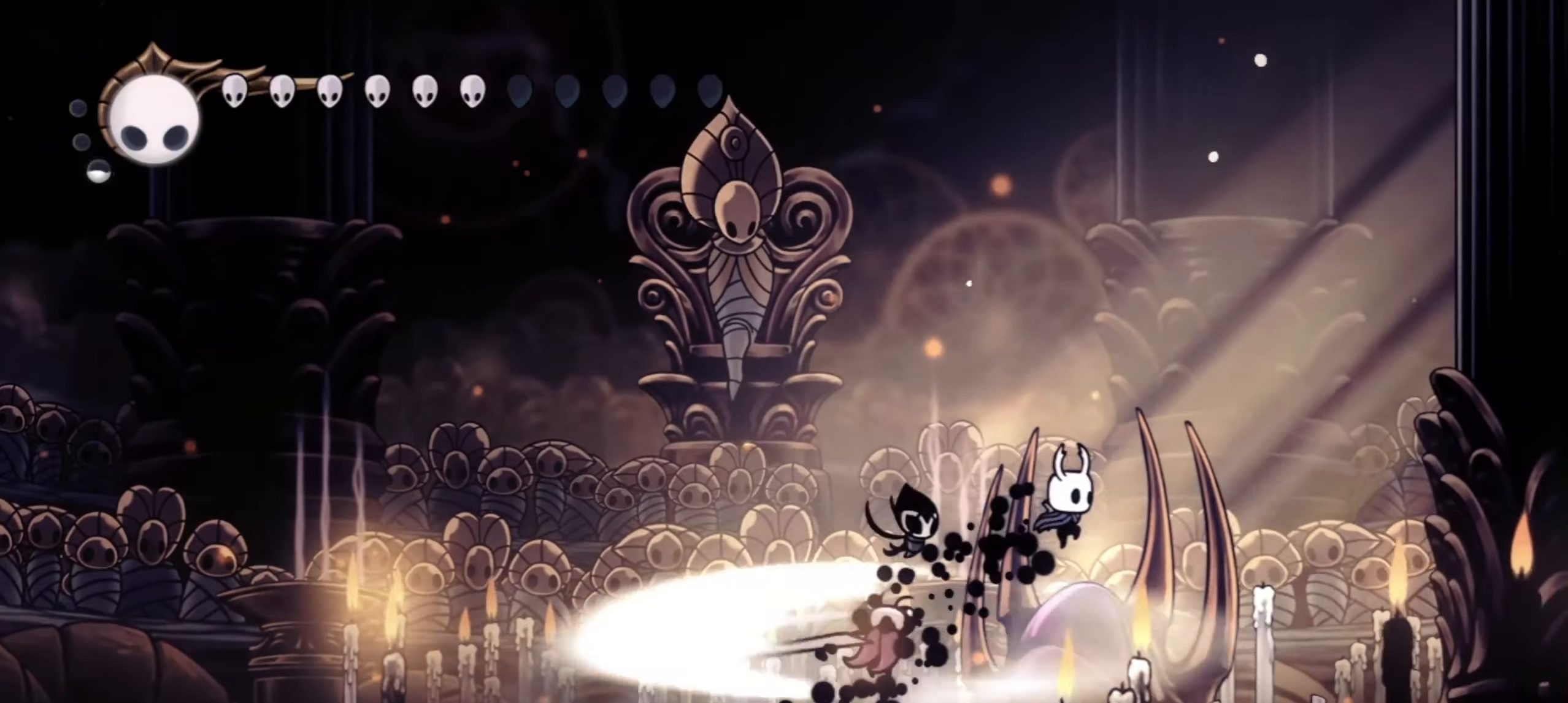
{"keys": ["left"], "events": [[167, "z", "down"], [400, "left", "down"], [400, "up", "up"], [450, "right", "up"], [450, "z", "up"]]}
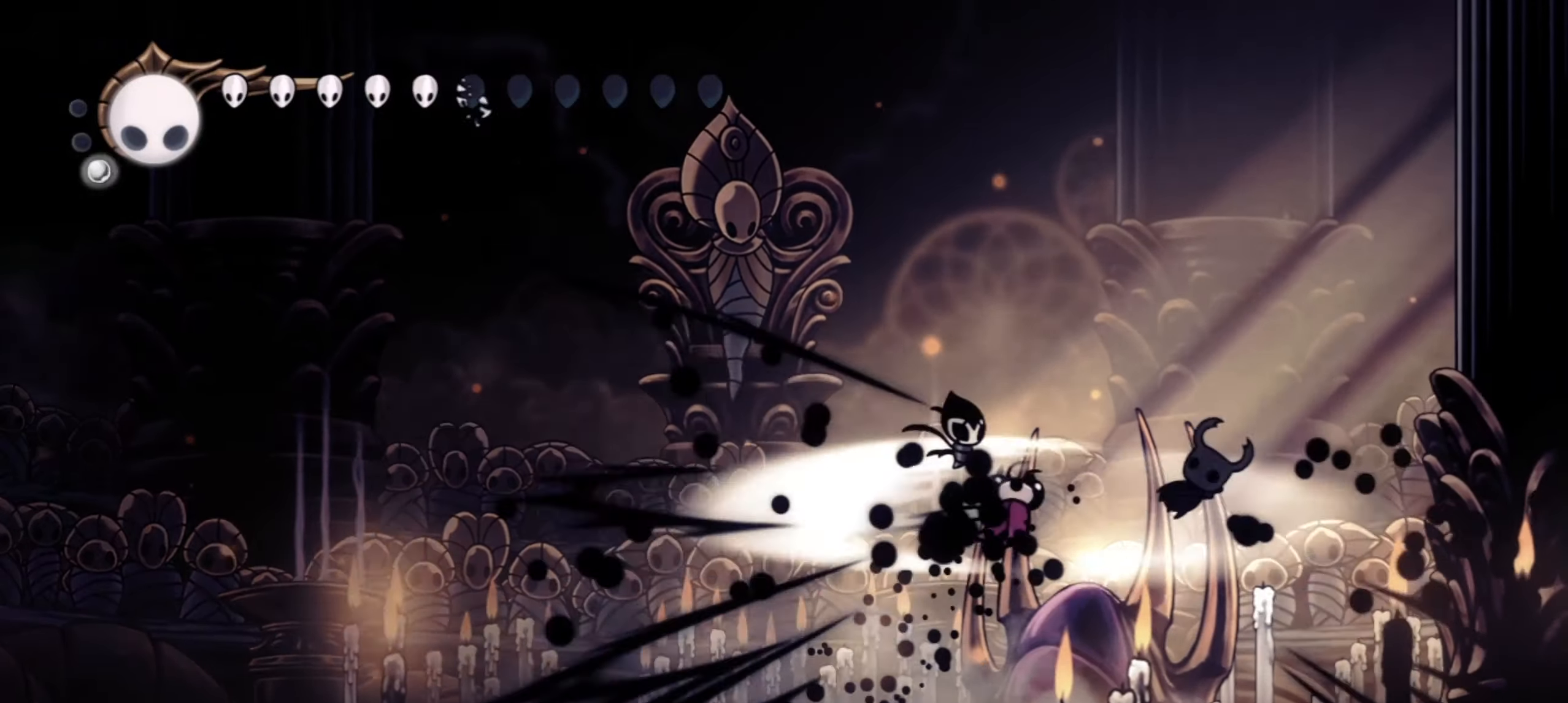
{"keys": ["down", "right"], "events": [[50, "down", "down"], [317, "x", "down"], [367, "right", "down"], [417, "left", "up"], [467, "x", "up"]]}
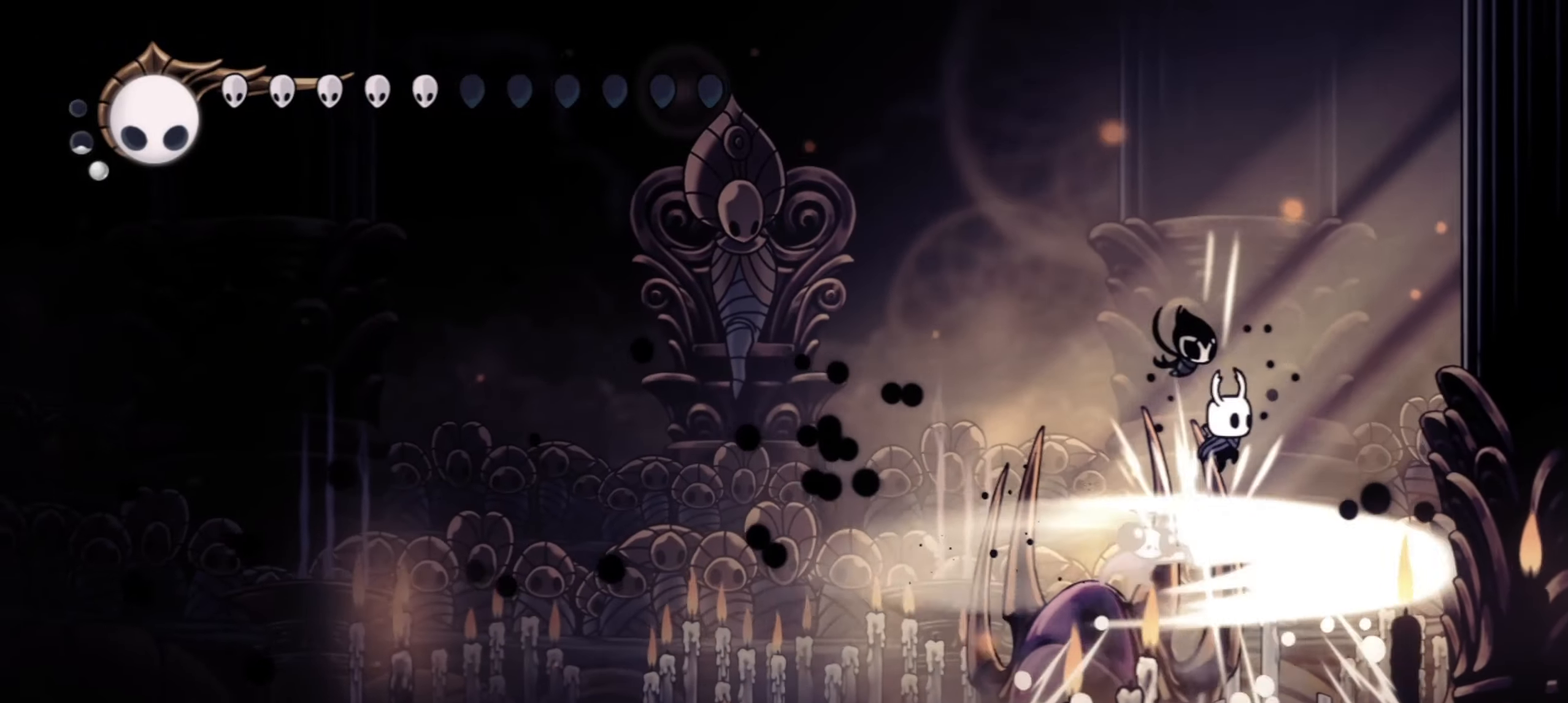
{"keys": ["down", "left", "x"], "events": [[100, "right", "up"], [150, "left", "down"], [384, "x", "down"]]}
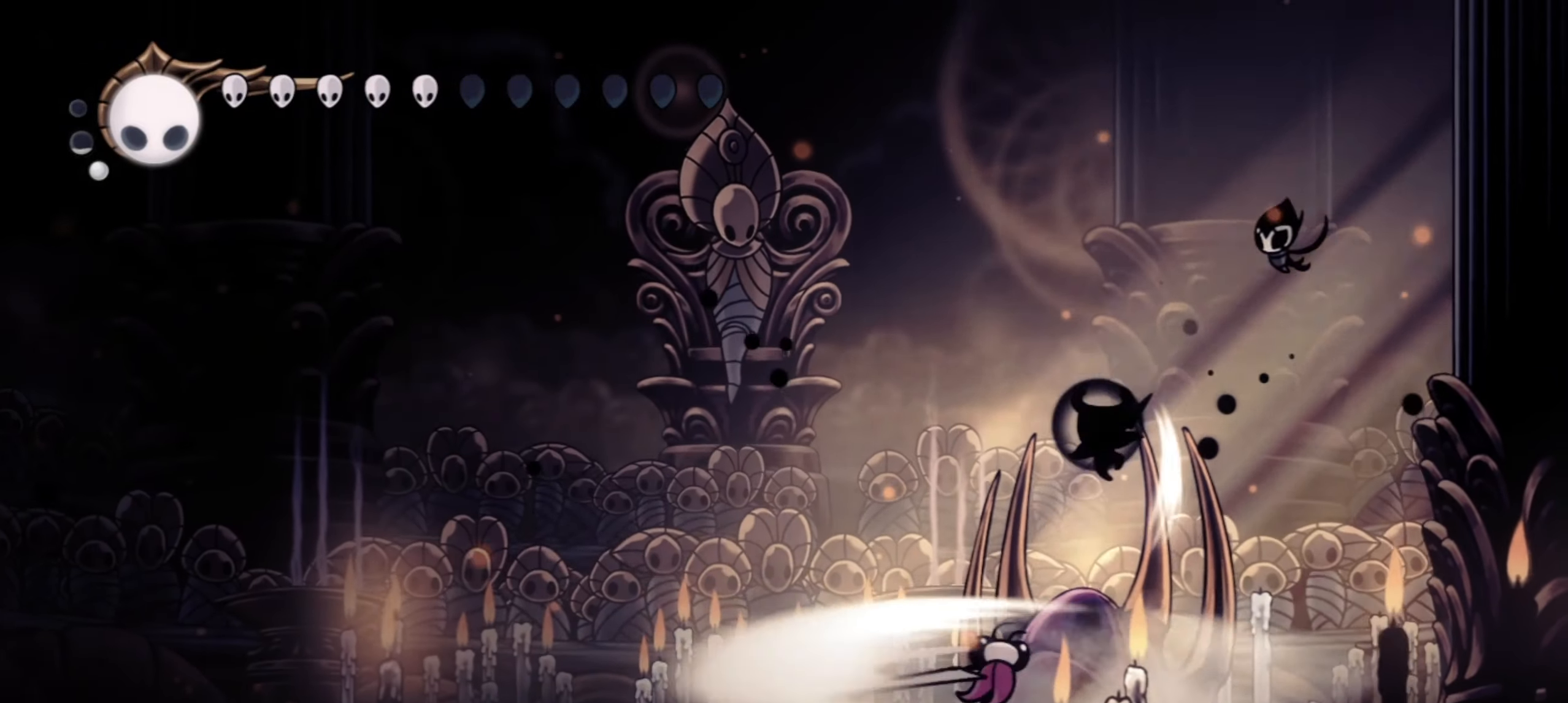
{"keys": ["down", "left"], "events": [[117, "x", "up"], [167, "right", "down"], [217, "left", "up"], [267, "left", "down"], [267, "right", "up"]]}
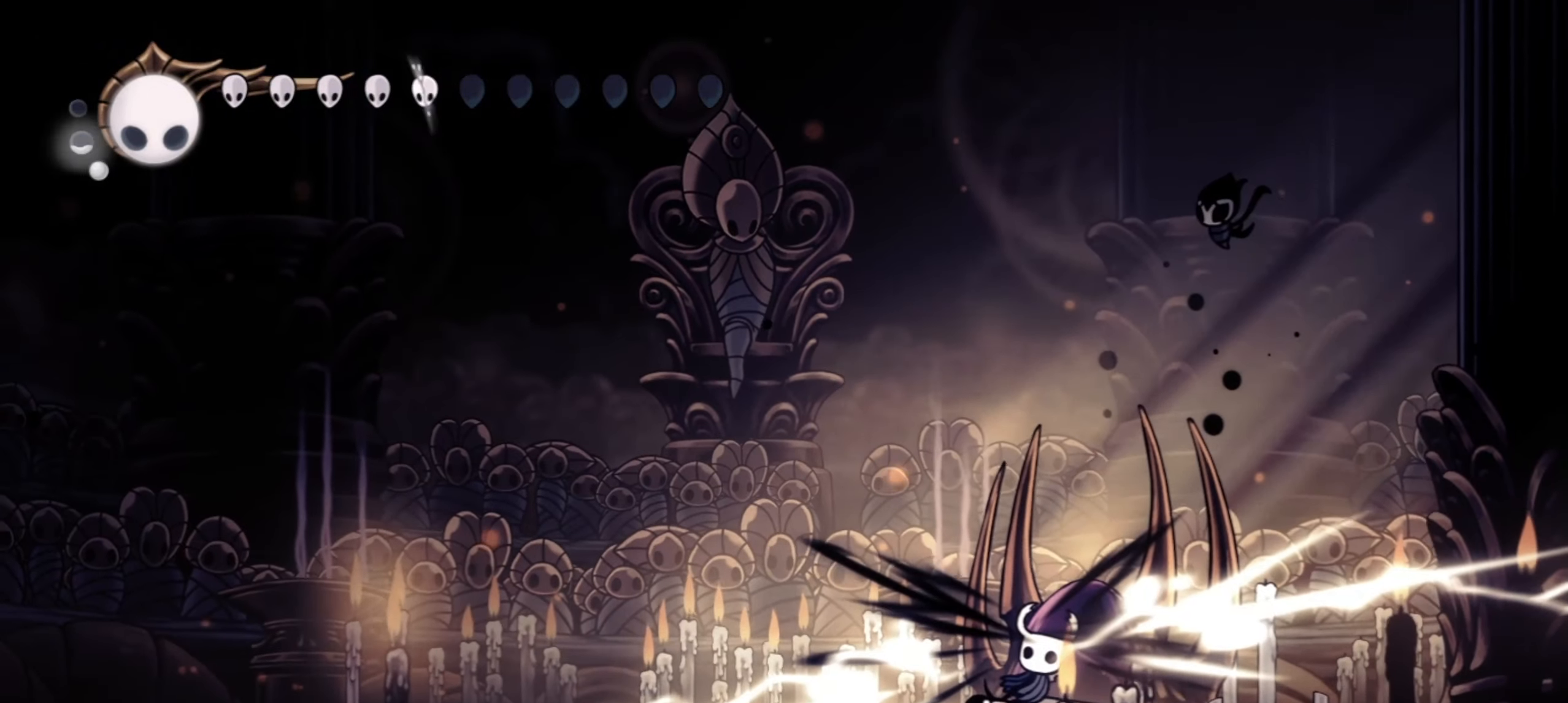
{"keys": ["left"], "events": [[100, "down", "up"]]}
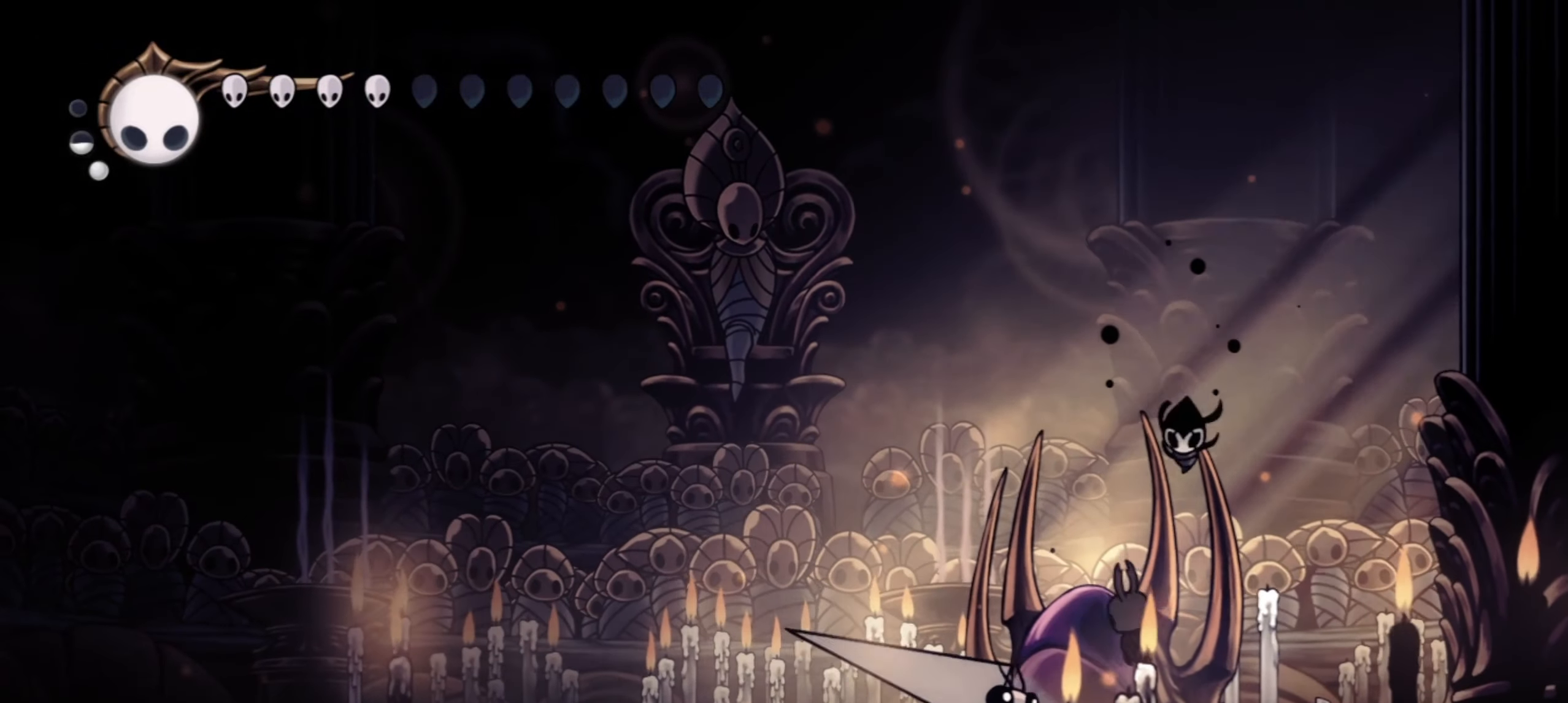
{"keys": ["left"], "events": [[17, "x", "down"], [150, "x", "up"]]}
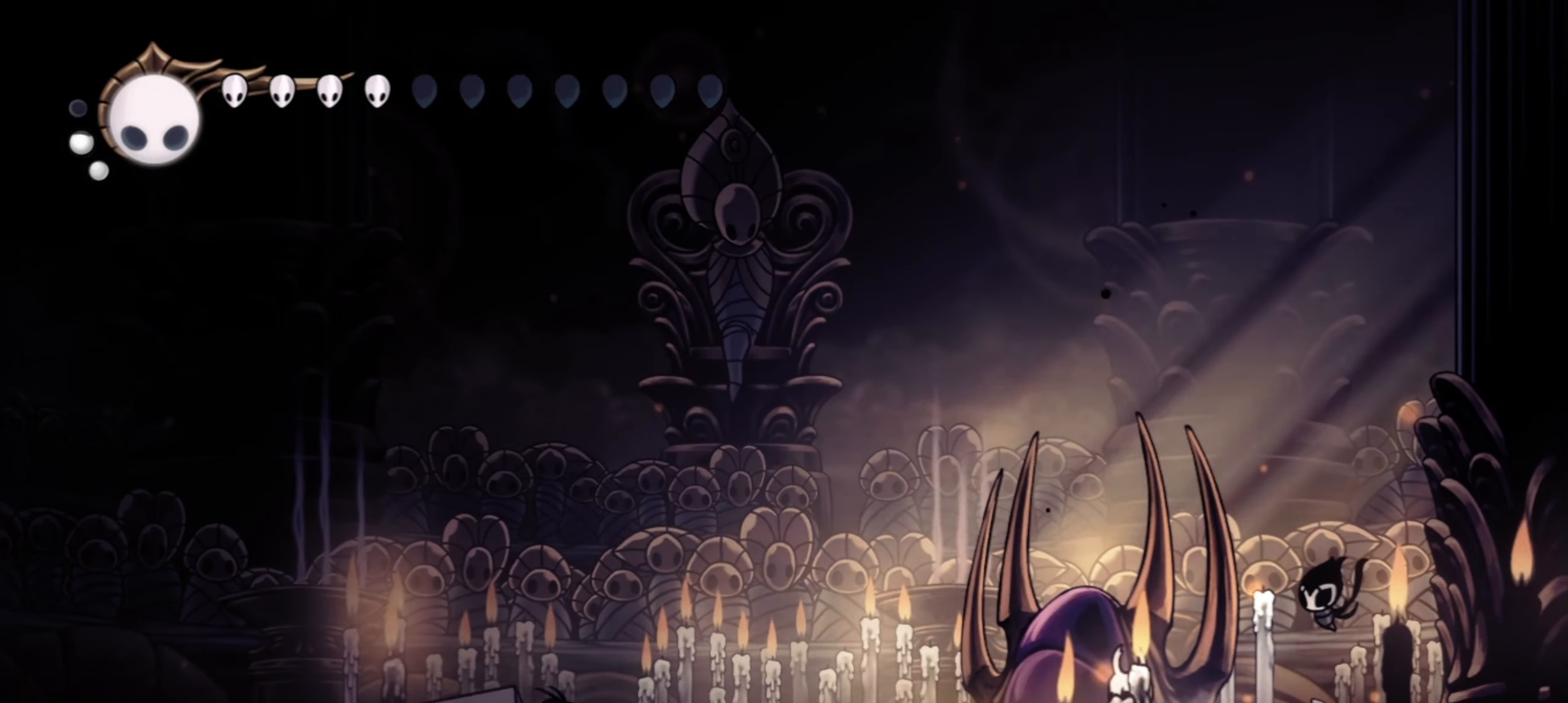
{"keys": ["left", "up", "z"], "events": [[167, "up", "down"], [267, "c", "down"], [400, "c", "up"], [500, "z", "down"]]}
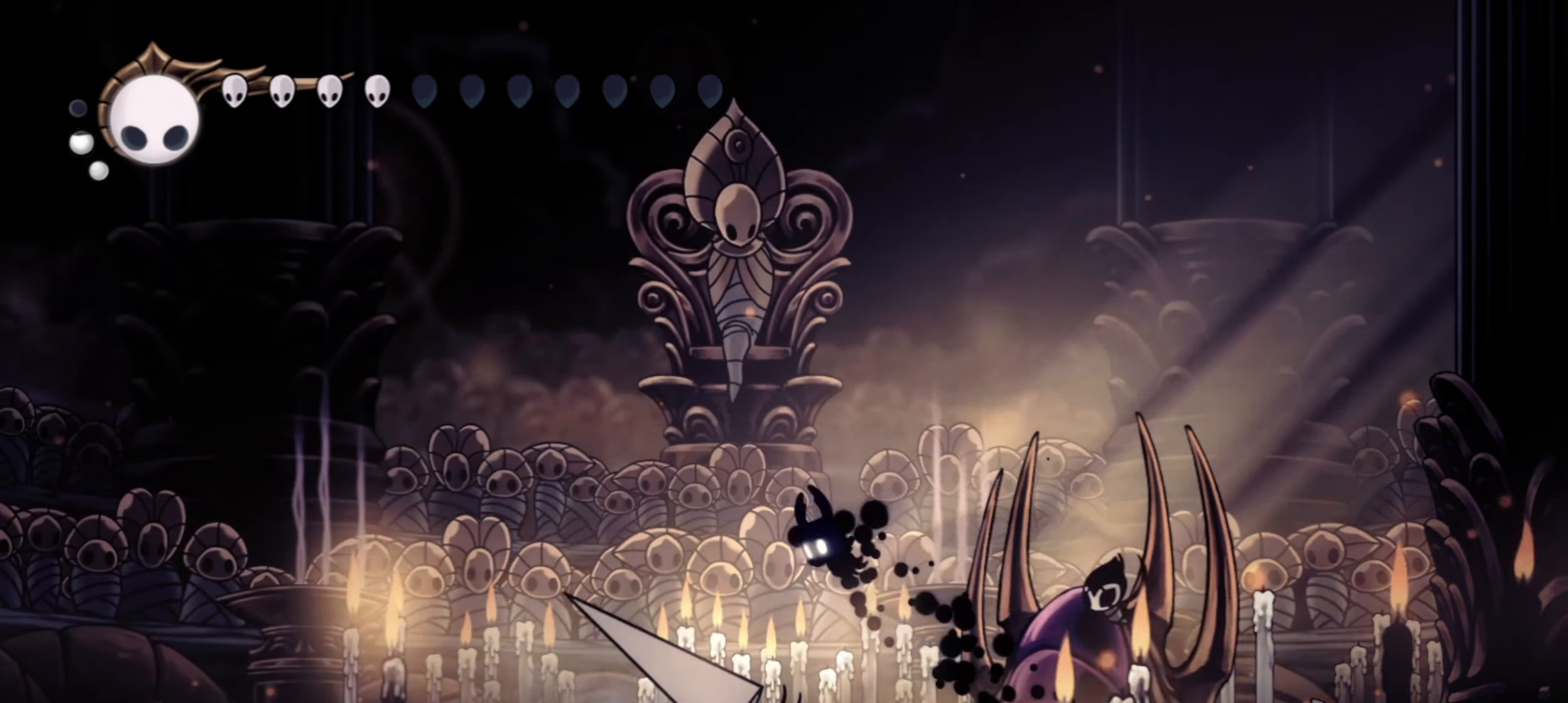
{"keys": ["down", "right"], "events": [[317, "up", "up"], [417, "down", "down"], [417, "right", "down"], [417, "z", "up"], [467, "left", "up"]]}
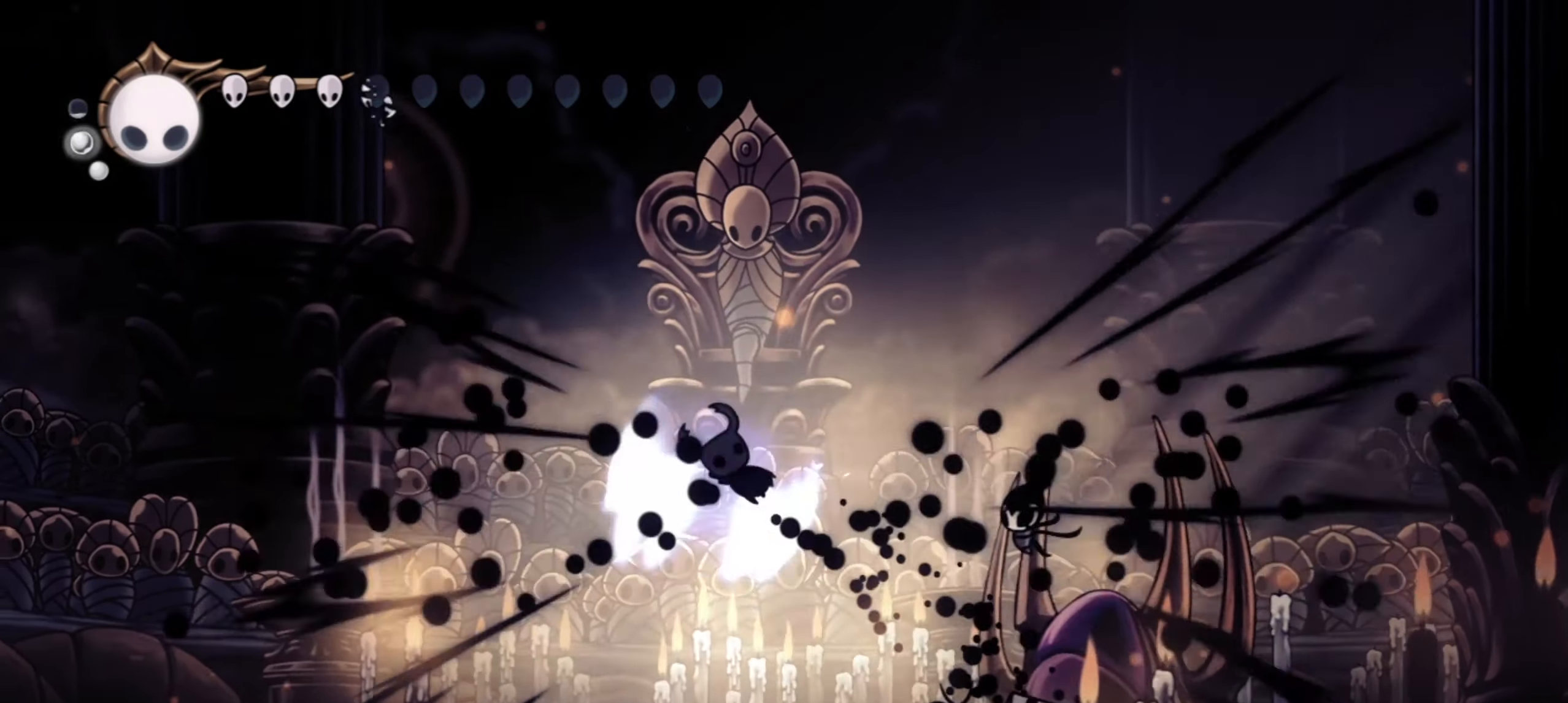
{"keys": [], "events": [[250, "down", "up"], [434, "right", "up"]]}
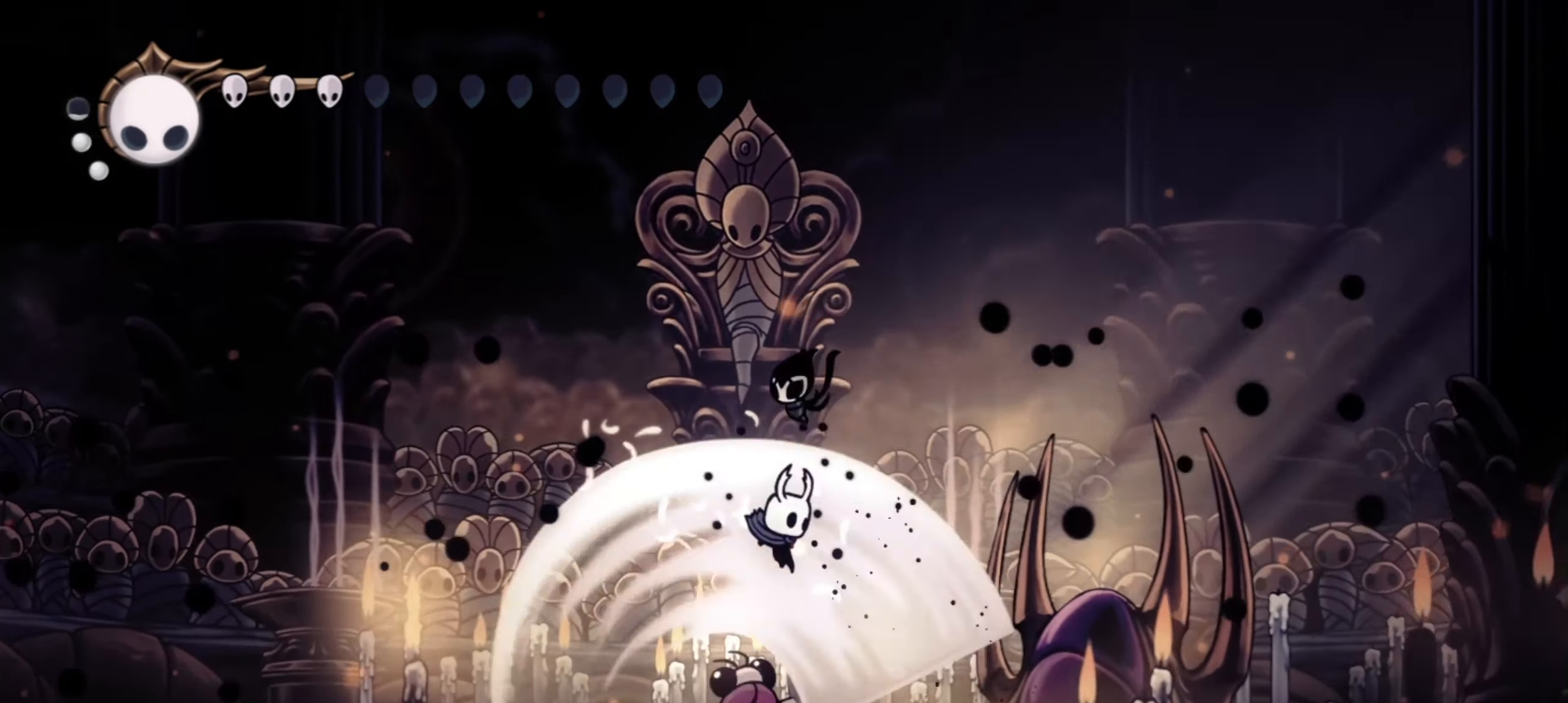
{"keys": ["left"], "events": [[67, "x", "down"], [217, "left", "down"], [217, "x", "up"], [417, "left", "up"], [500, "left", "down"]]}